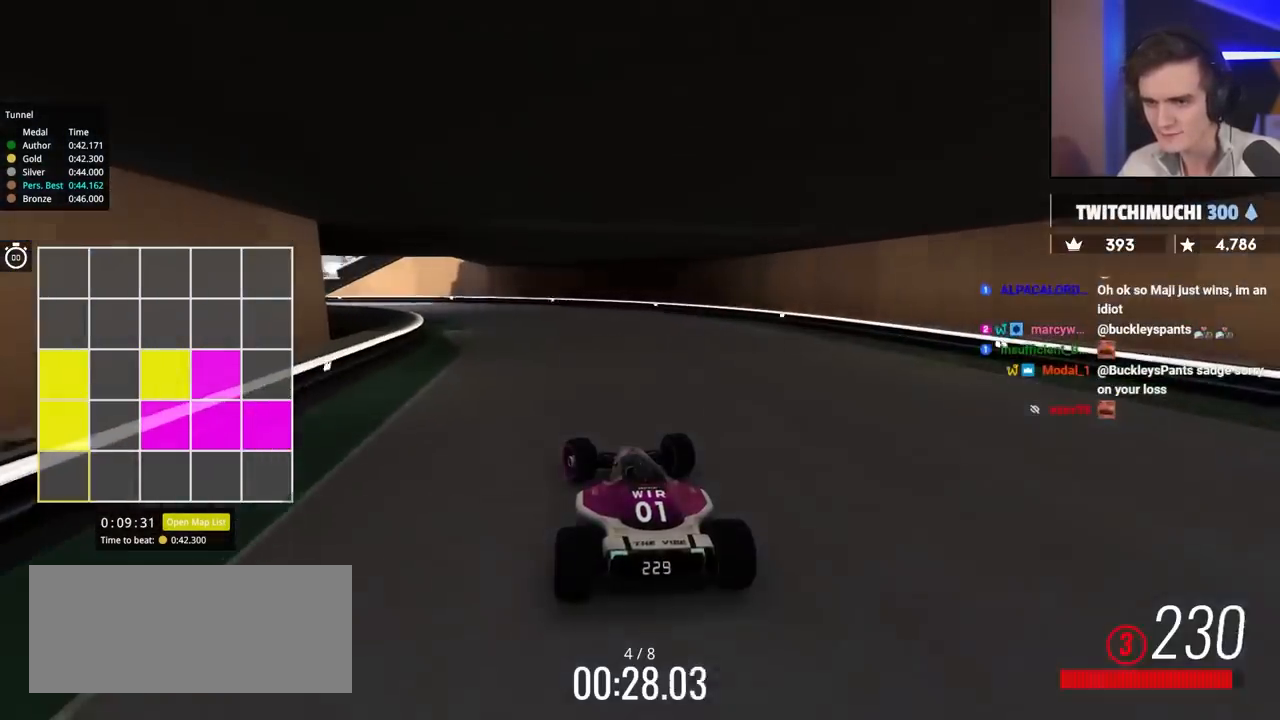
Gameplay with keyboard; each line is a JSON object with the keys held at the frame after it. "events" lists presses ("down") and releases ("up") of "brake", "down", "left", "right" and "up" between this image and that frame as [ms after this image, input, new state], when the widget could be followed in between. No other keys are recorded. Mouse input is not recorded. Key names are as the overlay labels them; some are game actions (e.g. jump) rather than physical keys.
{"keys": ["left", "up"], "events": []}
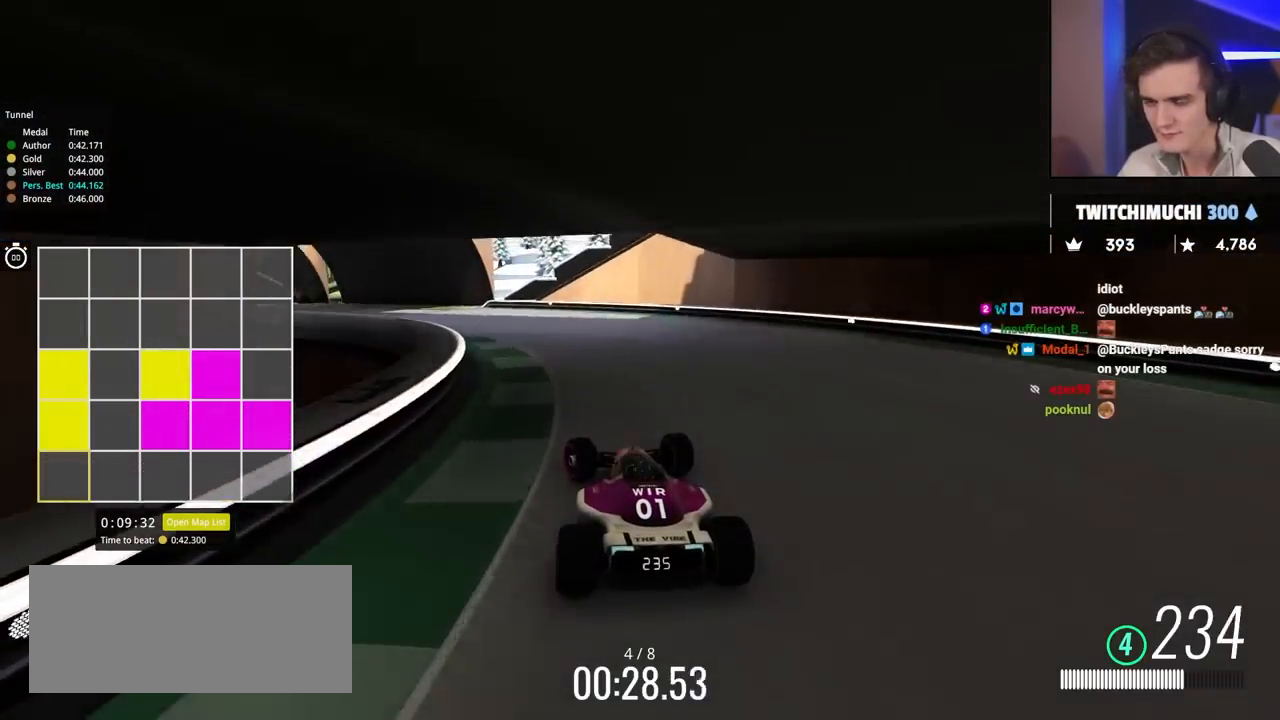
{"keys": ["left", "up"], "events": []}
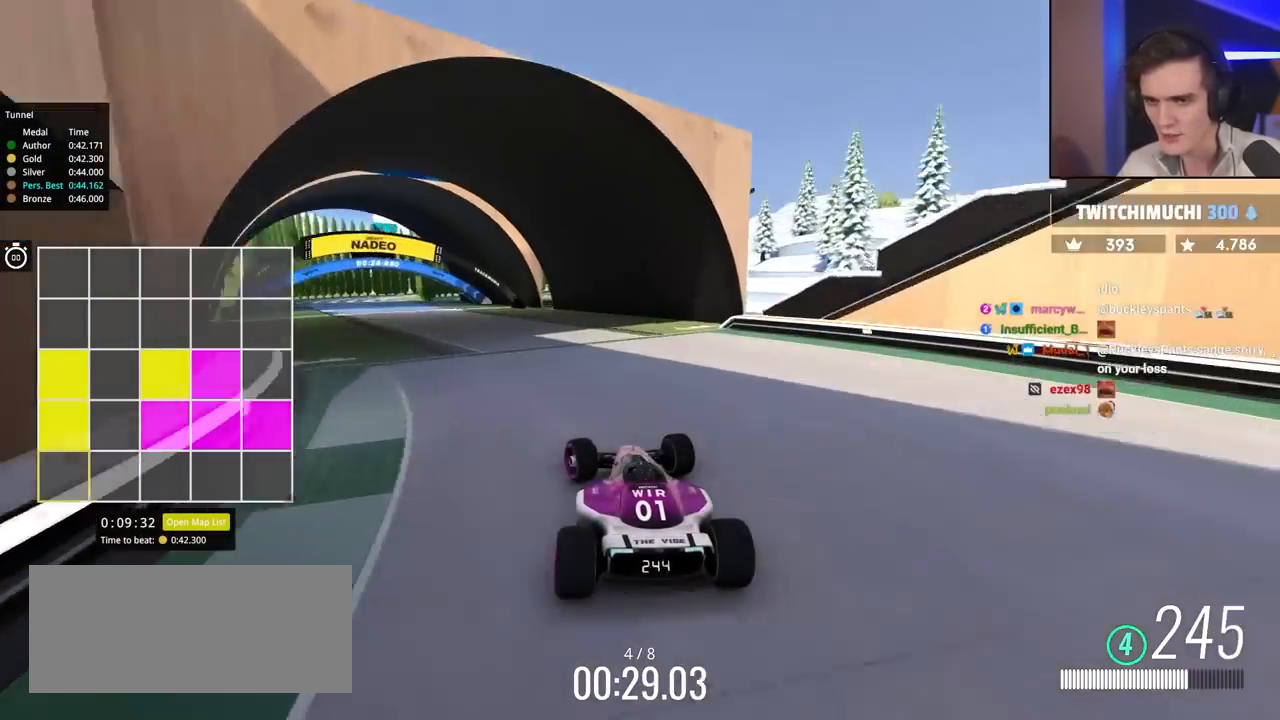
{"keys": ["up"], "events": [[483, "left", "up"]]}
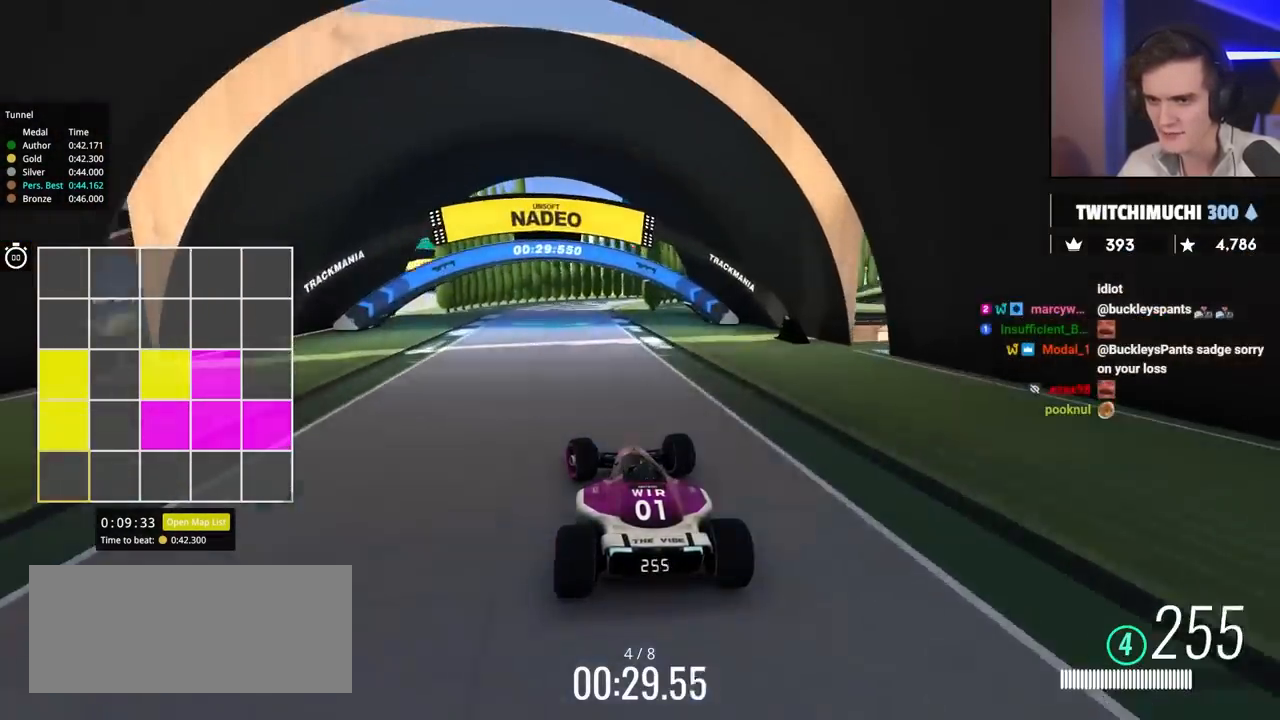
{"keys": ["brake", "up"], "events": [[83, "right", "down"], [267, "right", "up"], [300, "brake", "down"], [350, "right", "down"], [500, "right", "up"]]}
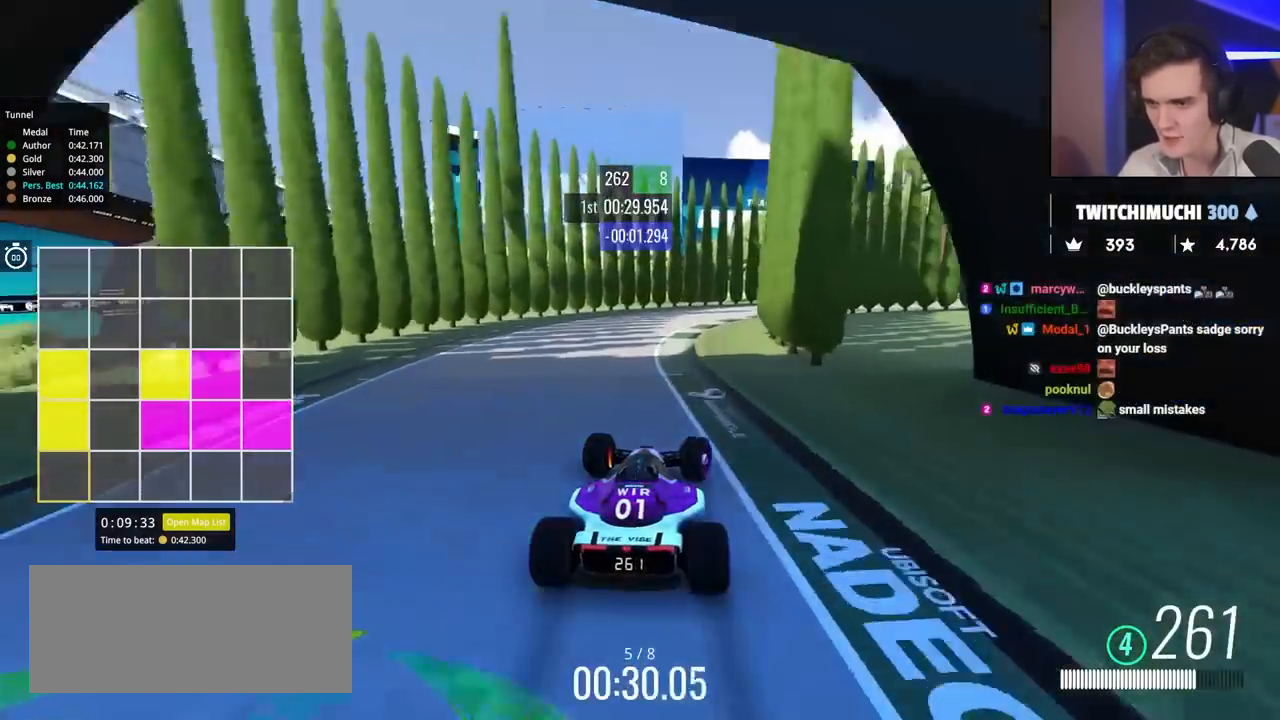
{"keys": ["right"], "events": [[50, "right", "down"], [283, "brake", "up"], [283, "up", "up"]]}
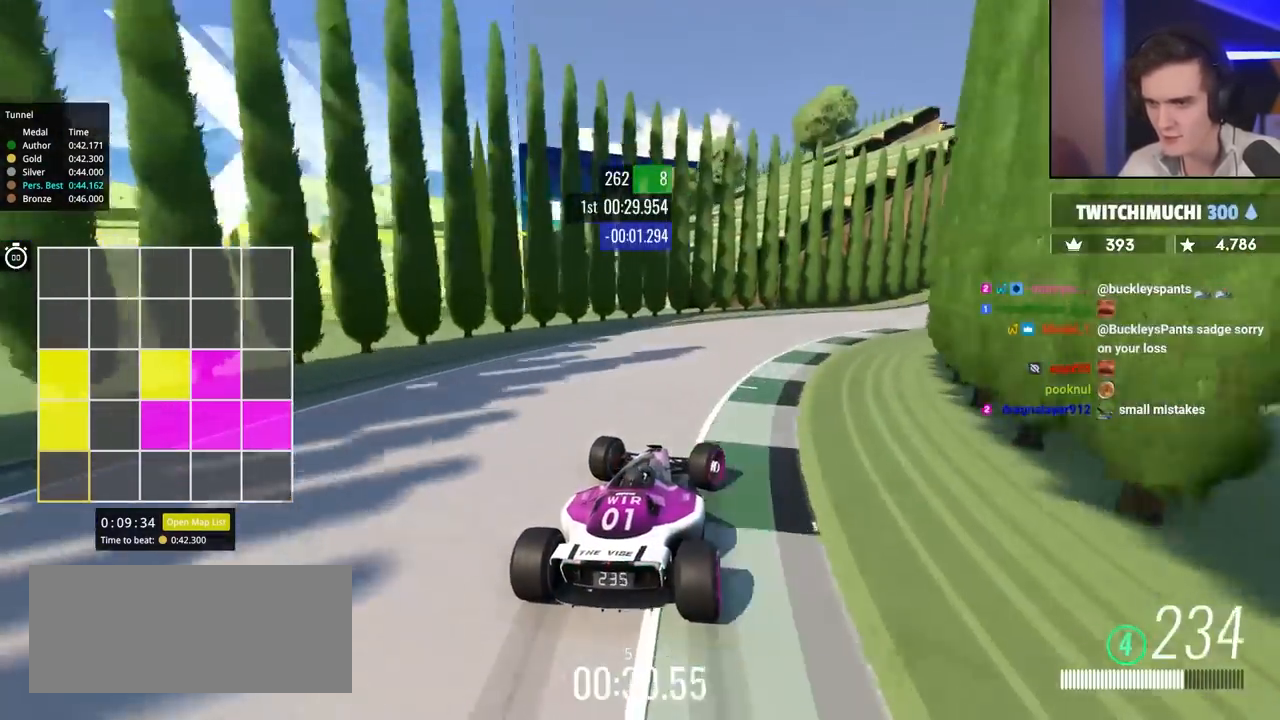
{"keys": ["right", "up"], "events": [[117, "up", "down"]]}
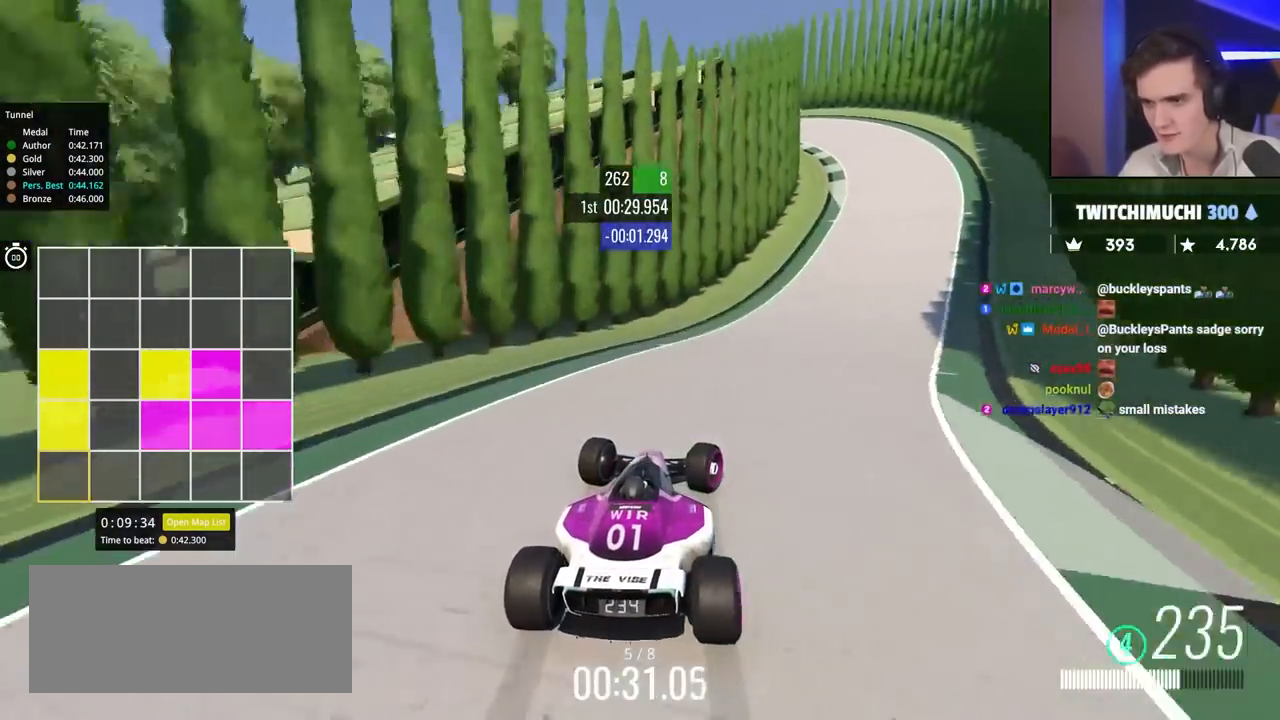
{"keys": ["left", "up"], "events": [[400, "right", "up"], [450, "left", "down"]]}
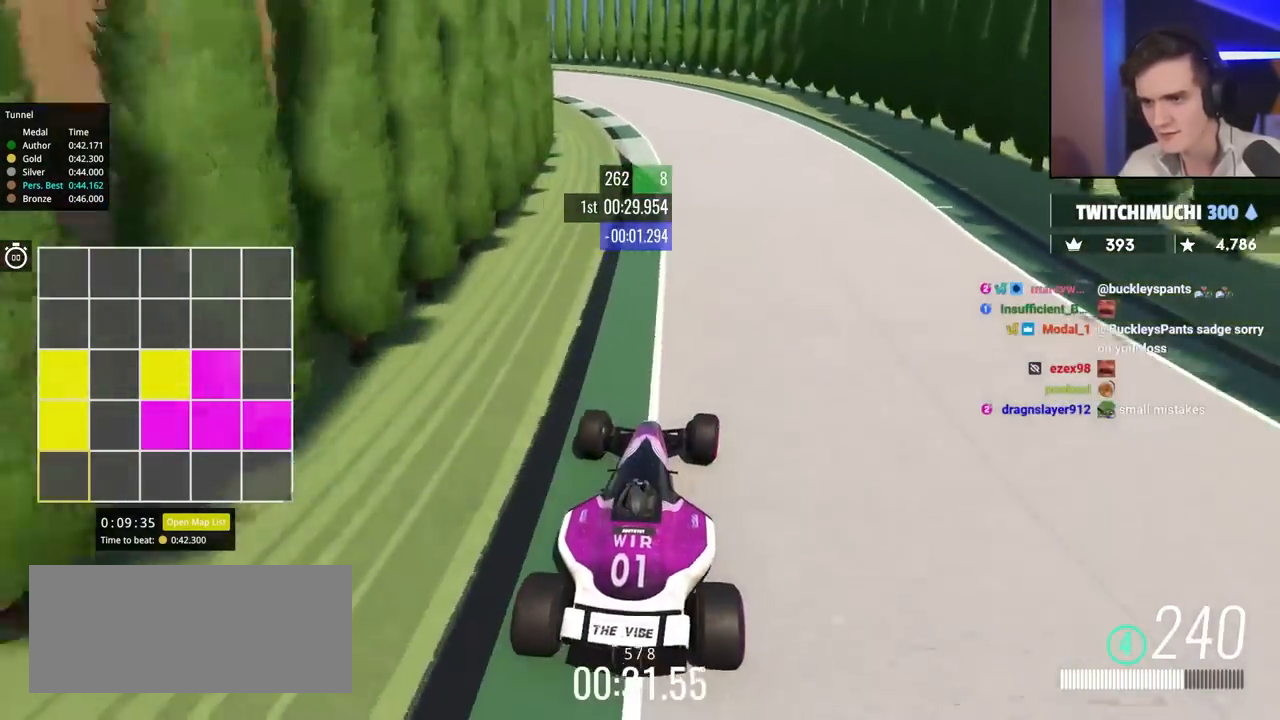
{"keys": ["brake", "left", "up"], "events": [[317, "left", "up"], [367, "brake", "down"], [367, "left", "down"]]}
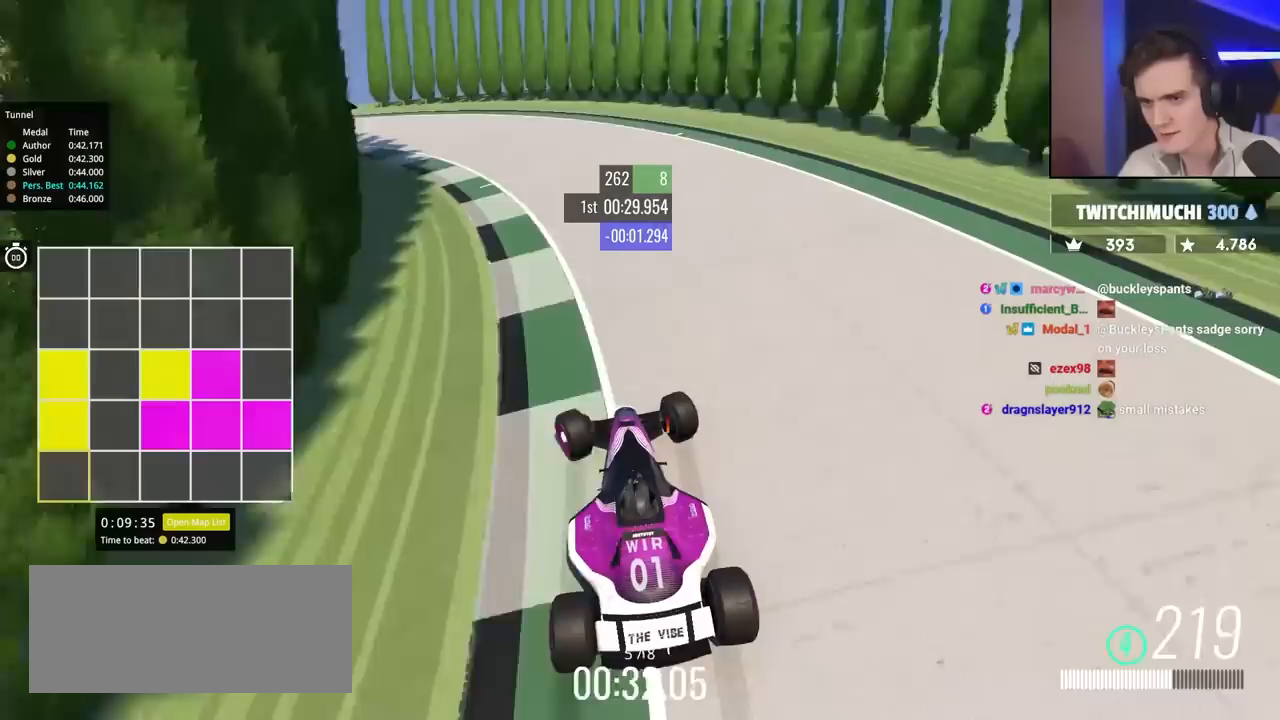
{"keys": ["left", "up"], "events": [[250, "brake", "up"]]}
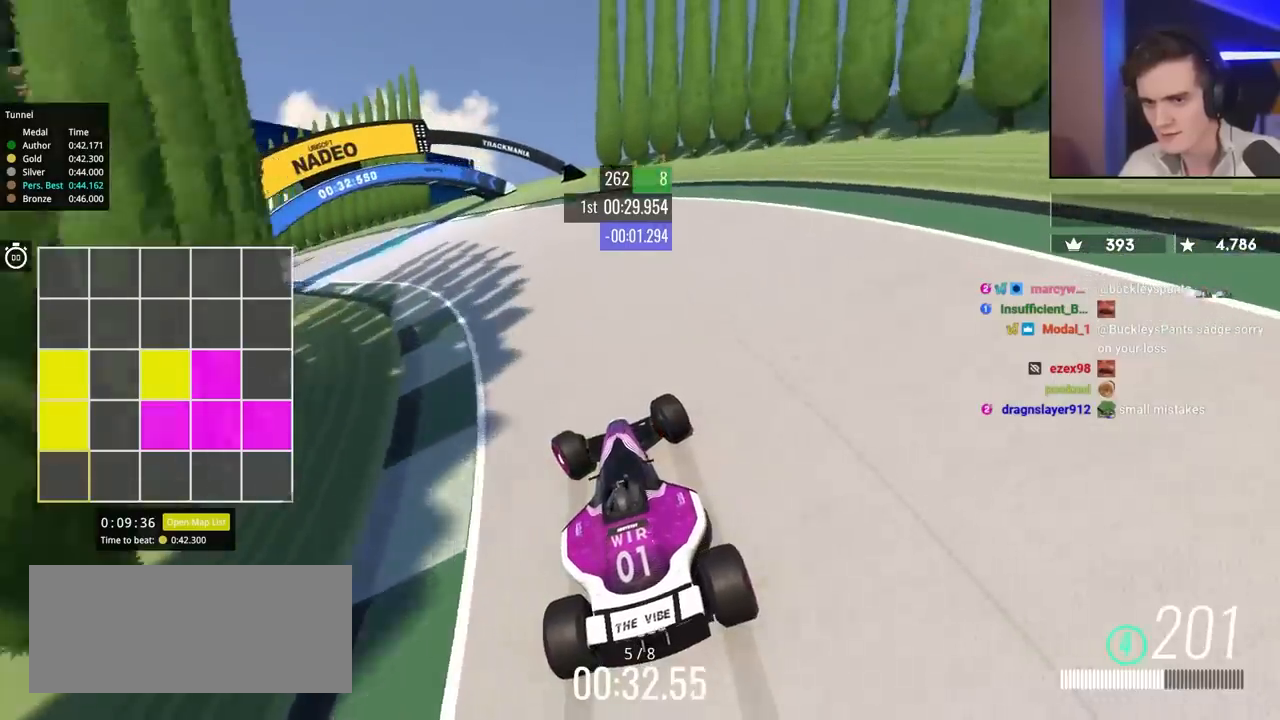
{"keys": ["left", "up"], "events": []}
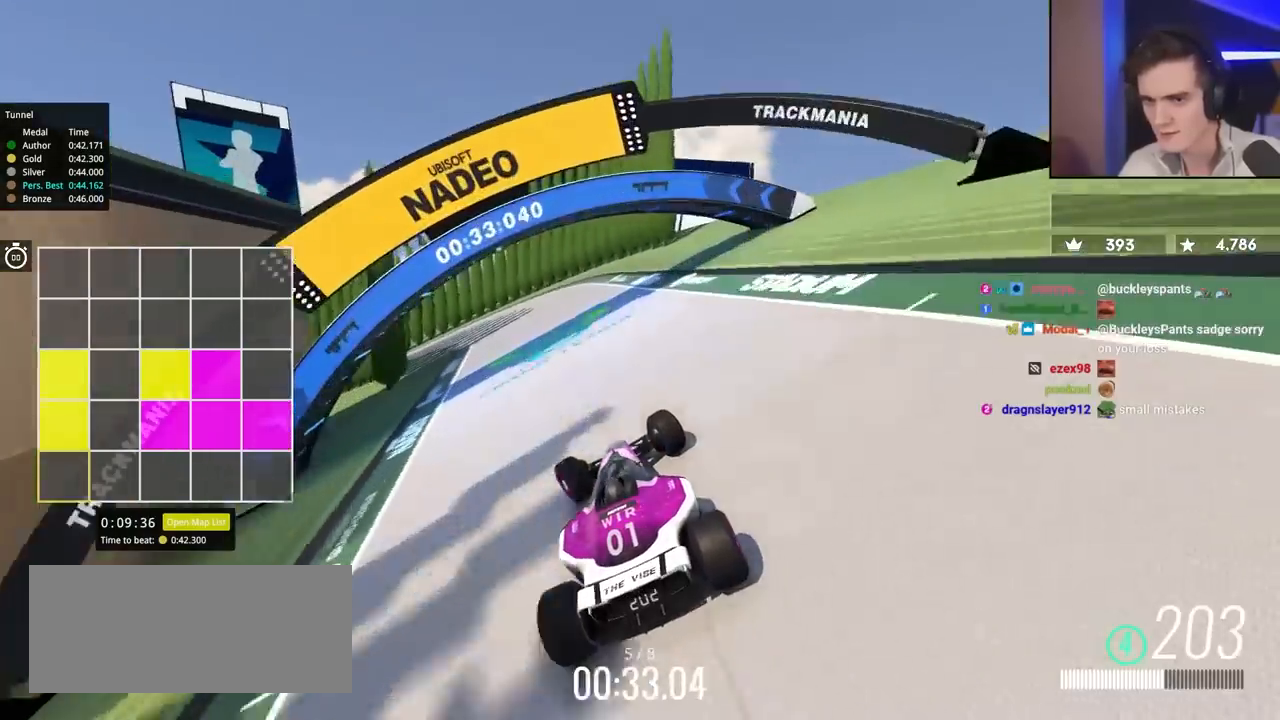
{"keys": ["brake", "up"], "events": [[67, "left", "up"], [117, "brake", "down"], [150, "left", "down"], [250, "left", "up"], [350, "left", "down"], [433, "left", "up"]]}
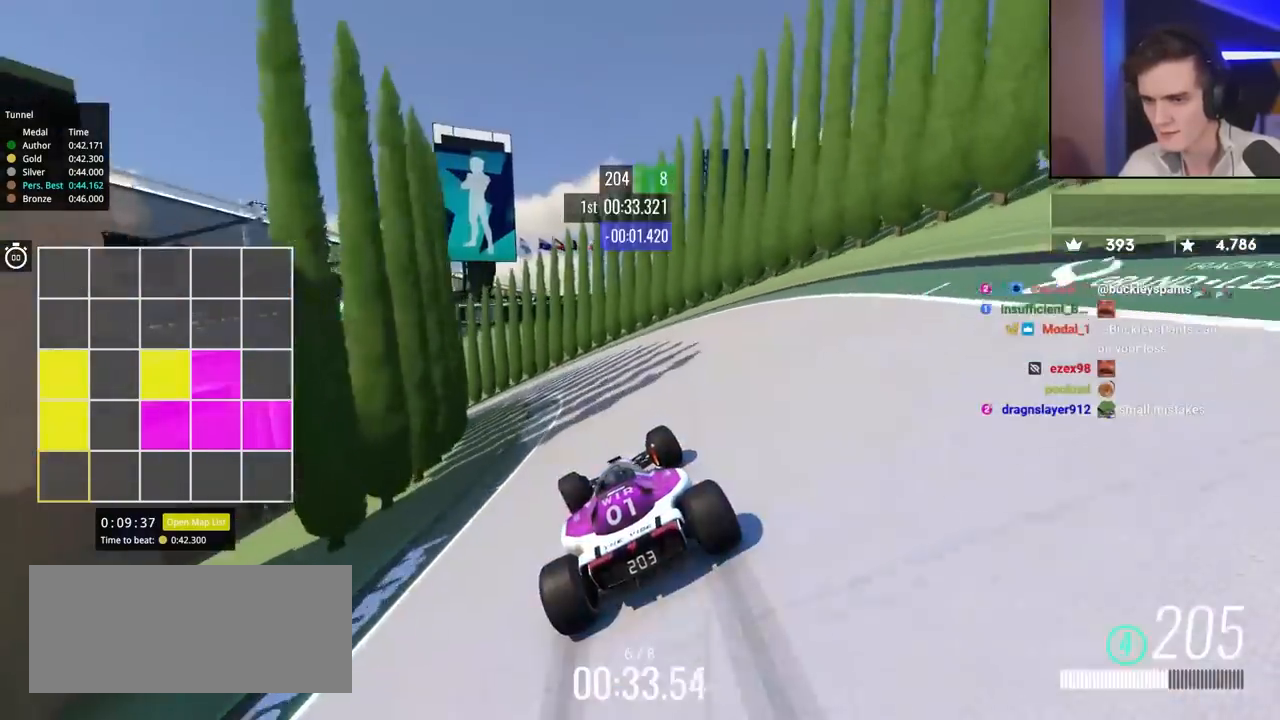
{"keys": ["brake", "left", "up"], "events": [[33, "left", "down"], [117, "left", "up"], [217, "left", "down"], [450, "left", "up"], [500, "left", "down"]]}
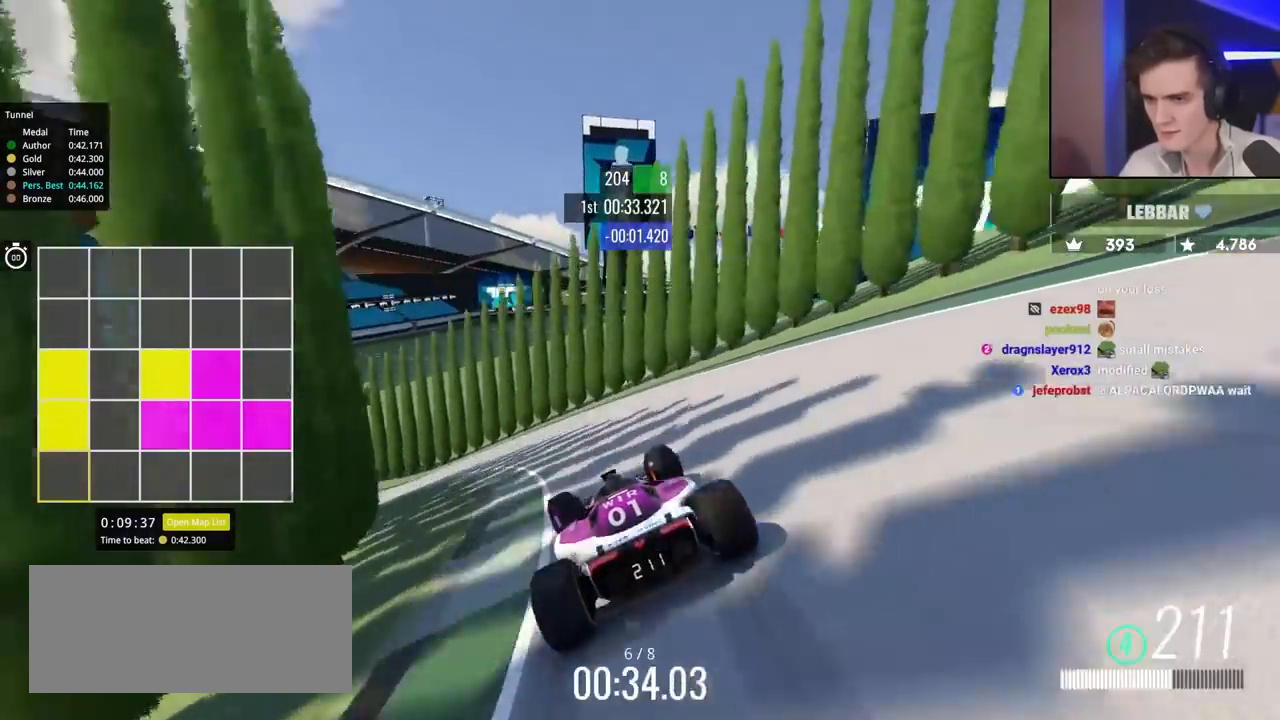
{"keys": ["left", "up"], "events": [[50, "brake", "up"]]}
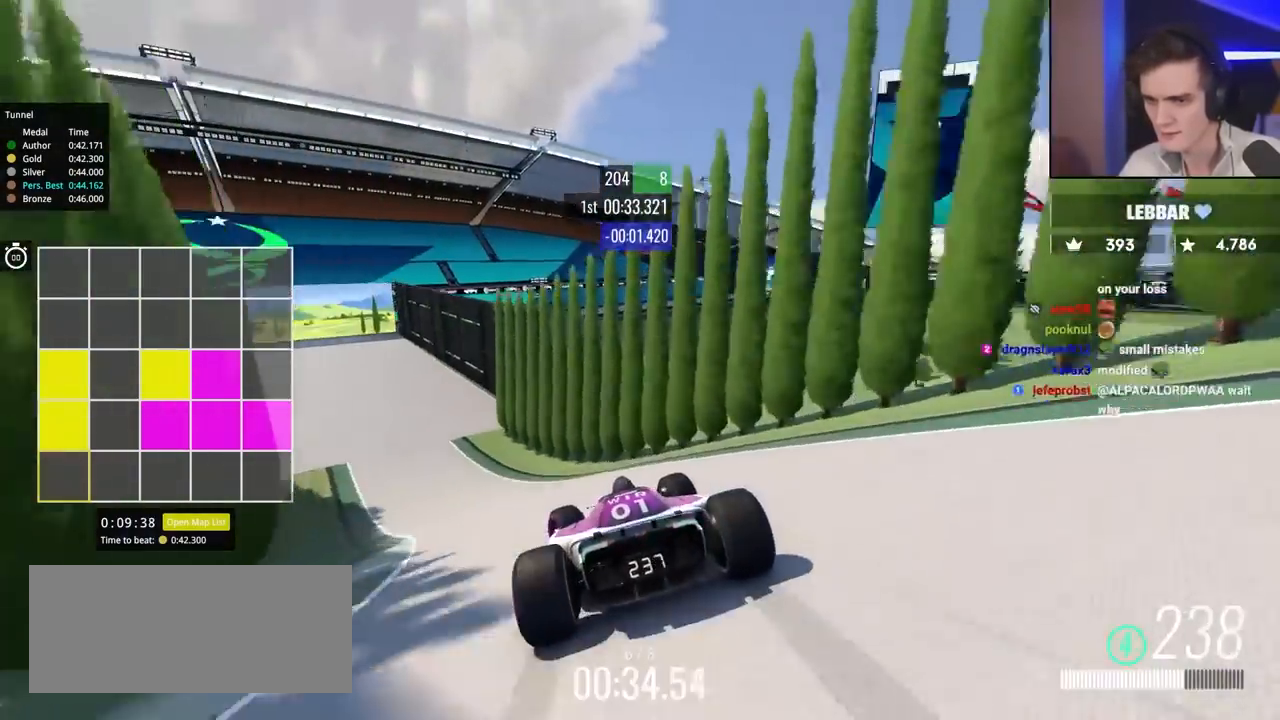
{"keys": ["left", "up"], "events": [[383, "left", "up"], [433, "left", "down"]]}
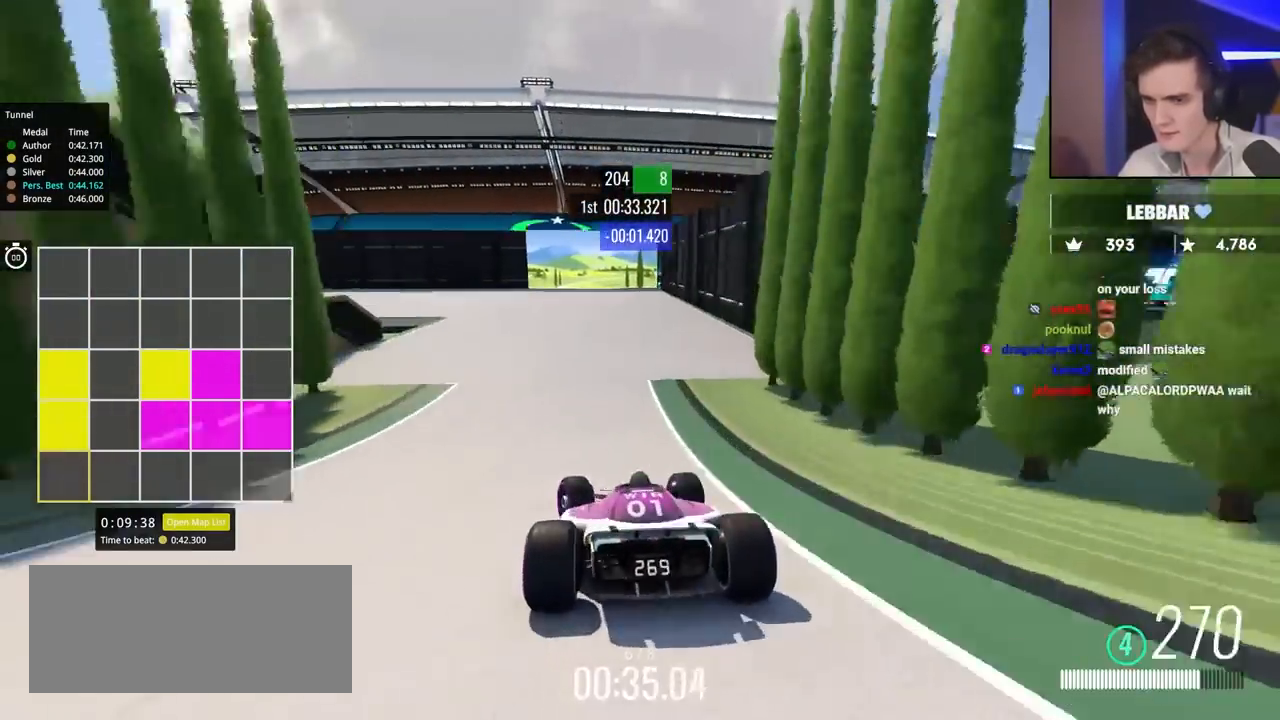
{"keys": ["left", "up"], "events": []}
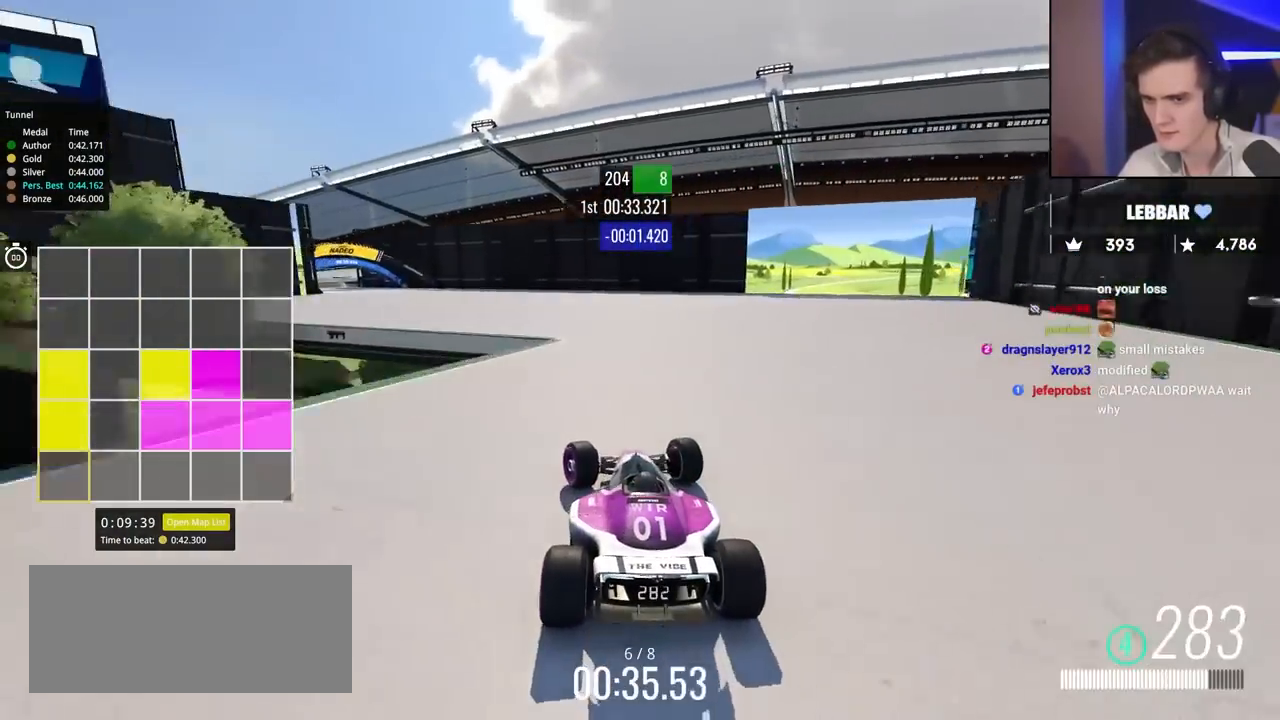
{"keys": ["left", "up"], "events": [[100, "left", "up"], [183, "left", "down"]]}
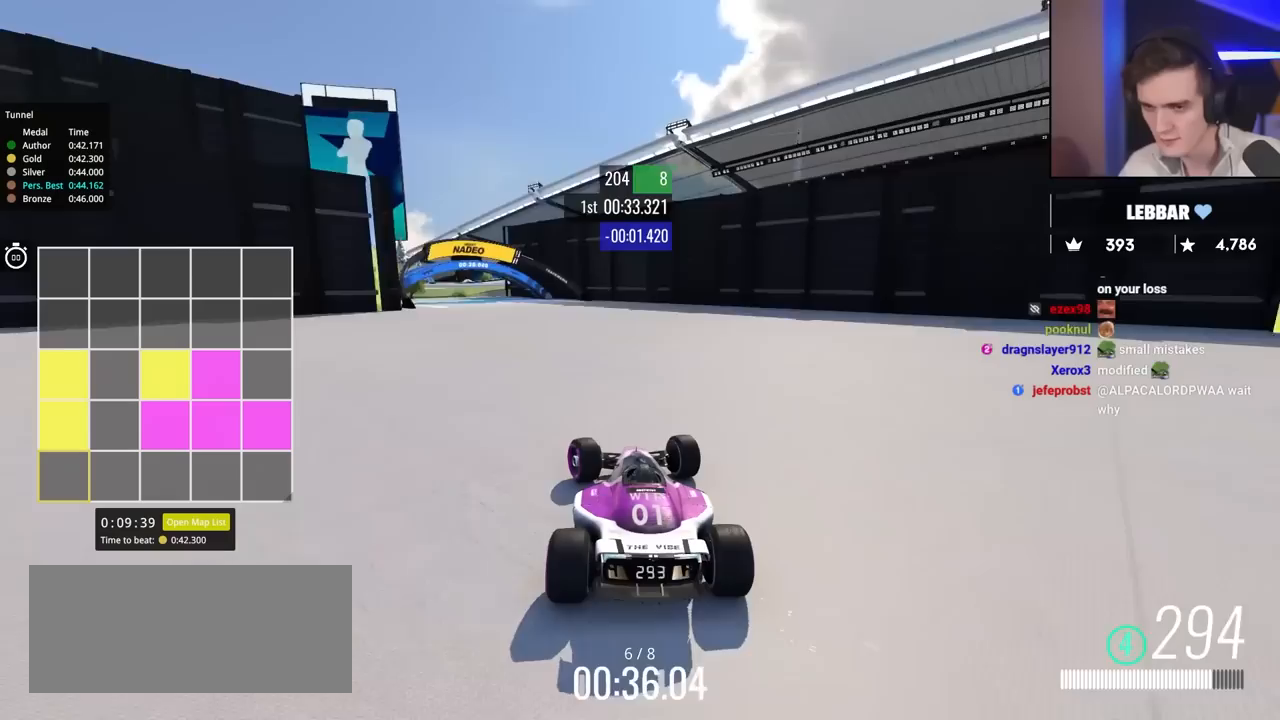
{"keys": ["left", "up"], "events": []}
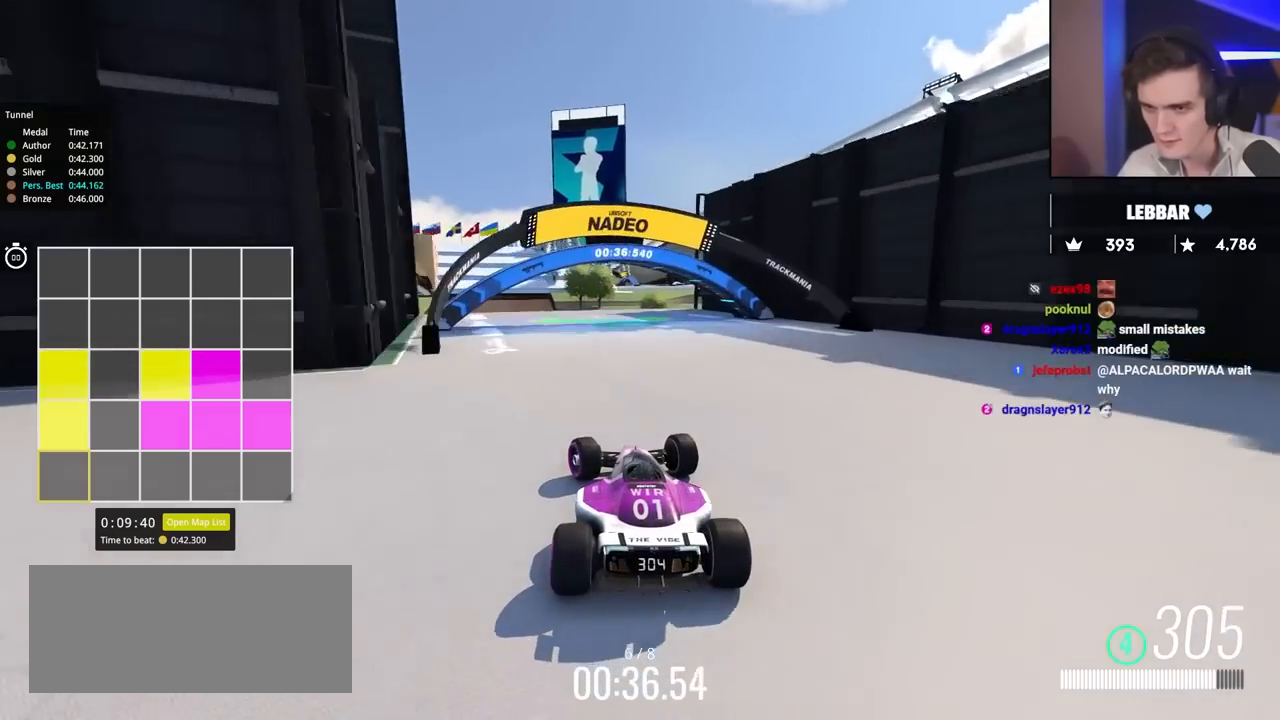
{"keys": ["up"], "events": [[167, "left", "up"]]}
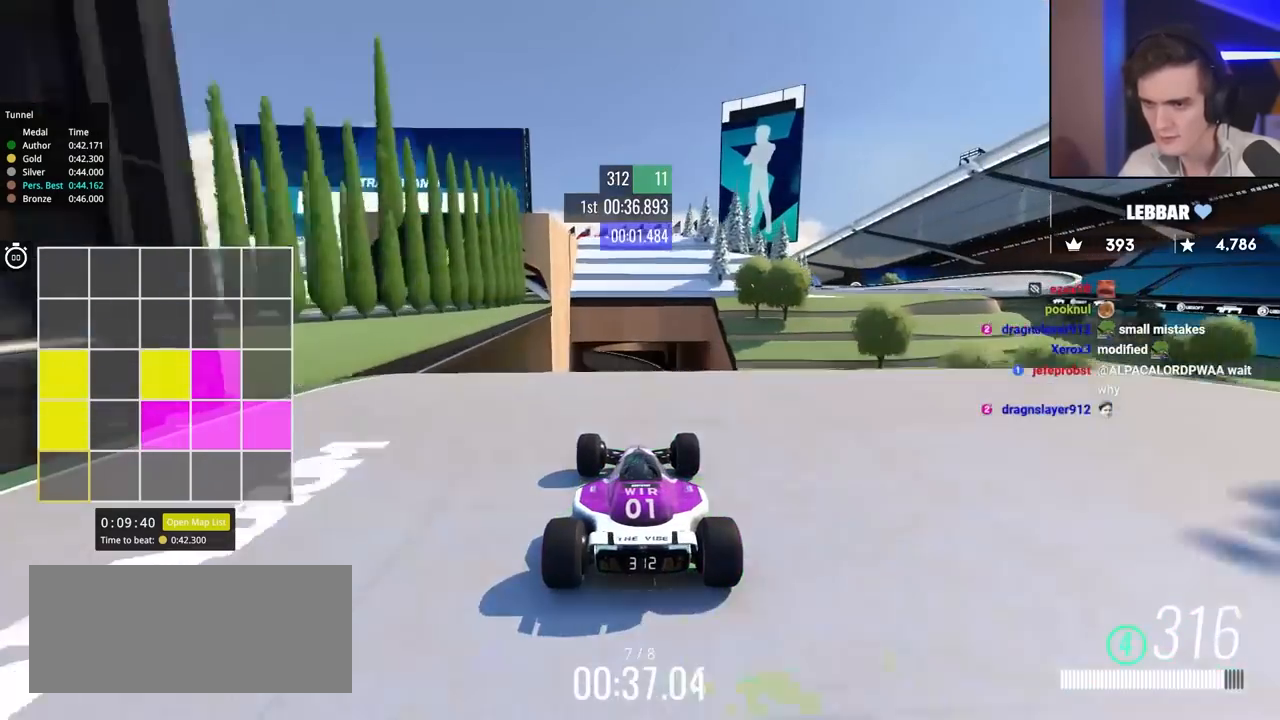
{"keys": ["left", "up"], "events": [[400, "left", "down"]]}
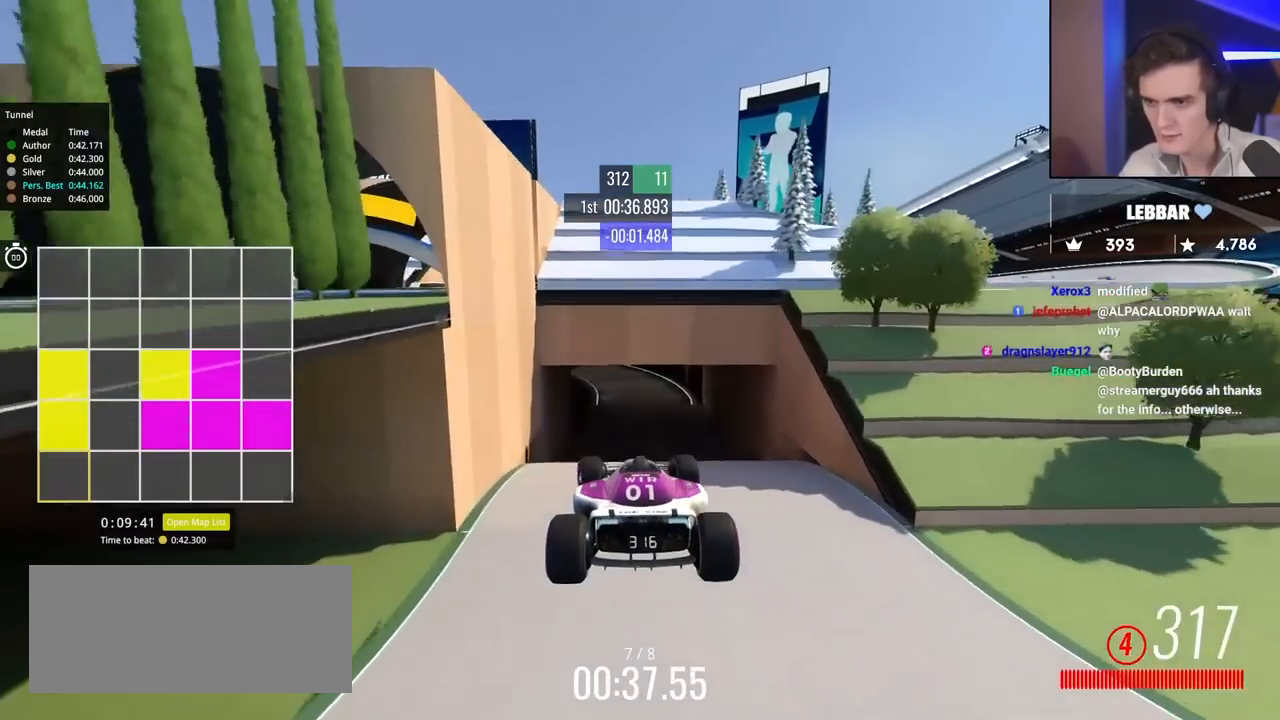
{"keys": ["left", "up"], "events": [[133, "brake", "down"], [233, "brake", "up"]]}
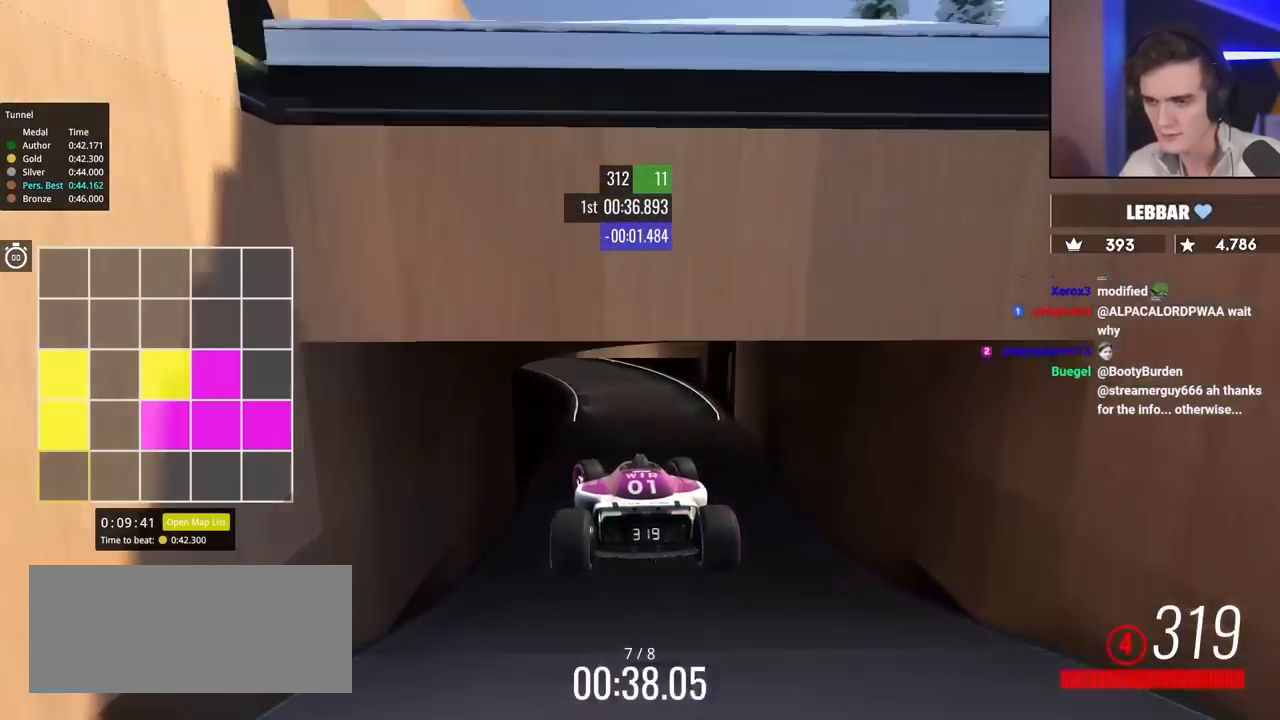
{"keys": ["left", "up"], "events": []}
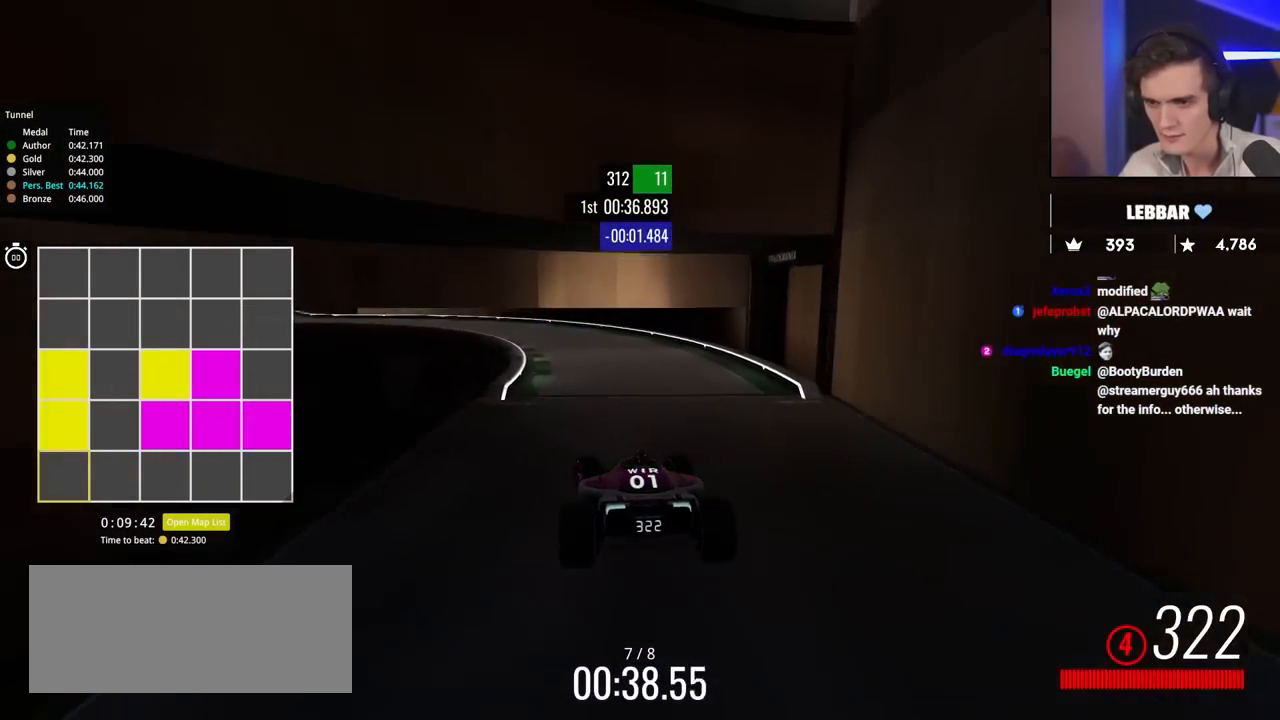
{"keys": ["left", "up"], "events": [[417, "up", "up"], [500, "up", "down"]]}
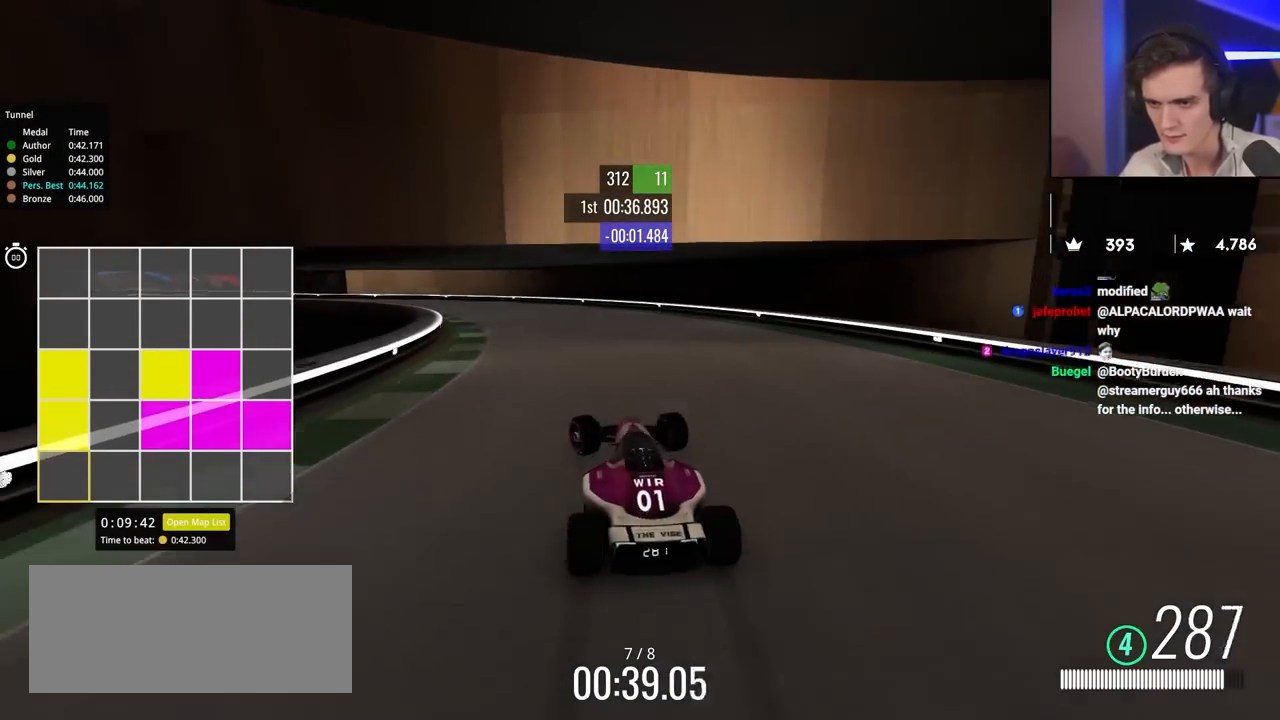
{"keys": ["left", "up"], "events": [[100, "up", "up"], [383, "up", "down"]]}
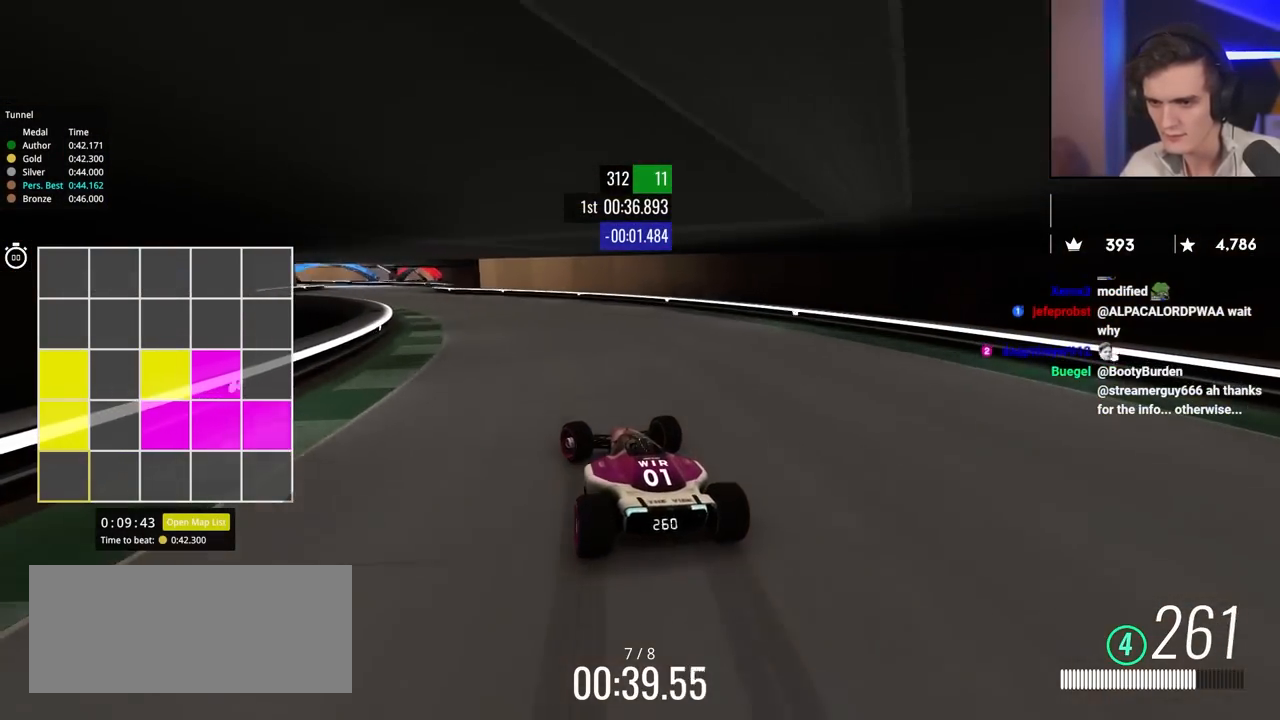
{"keys": ["up"], "events": [[117, "left", "up"], [150, "left", "down"], [483, "left", "up"]]}
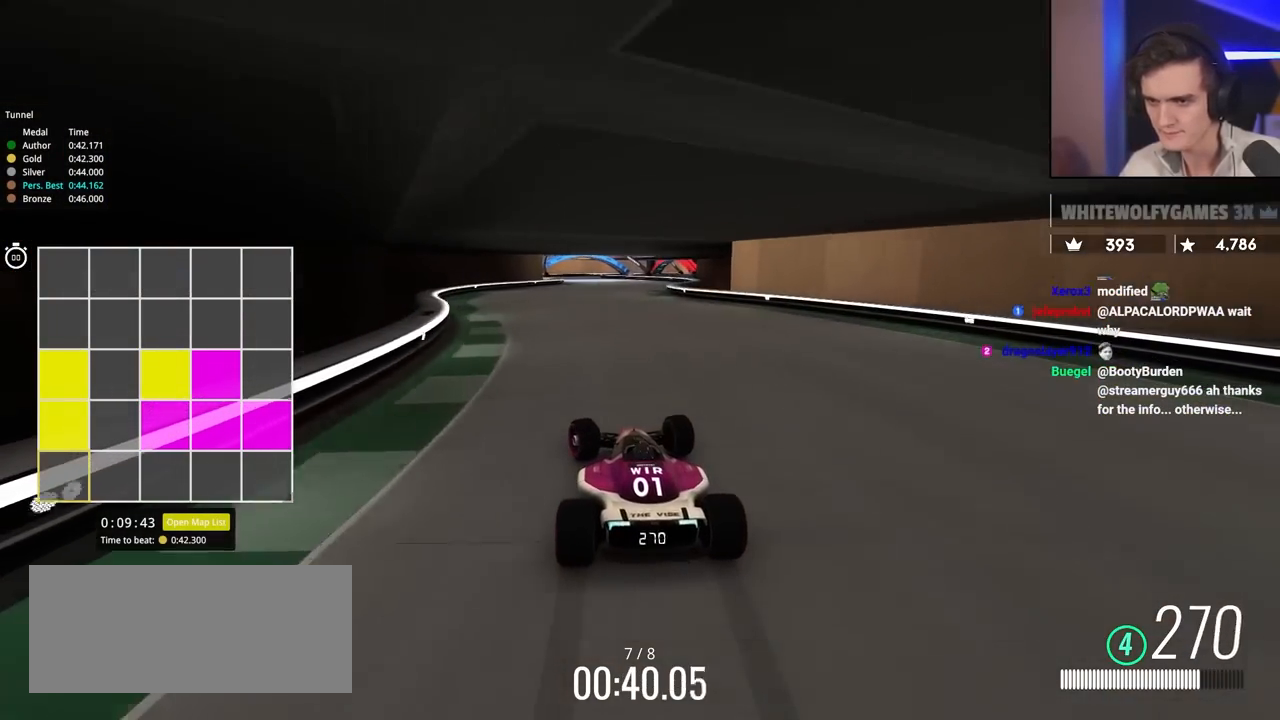
{"keys": ["up"], "events": [[67, "right", "down"], [167, "right", "up"], [317, "left", "down"], [400, "left", "up"]]}
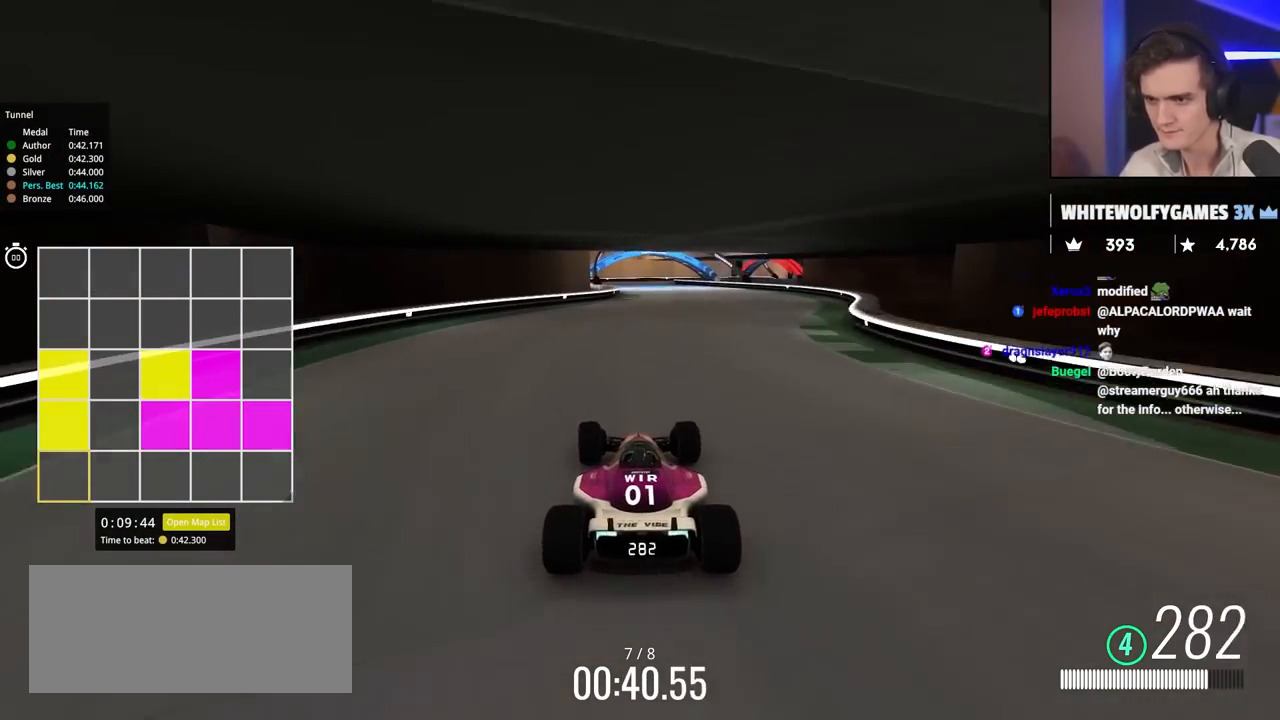
{"keys": ["up"], "events": [[183, "right", "down"], [283, "right", "up"]]}
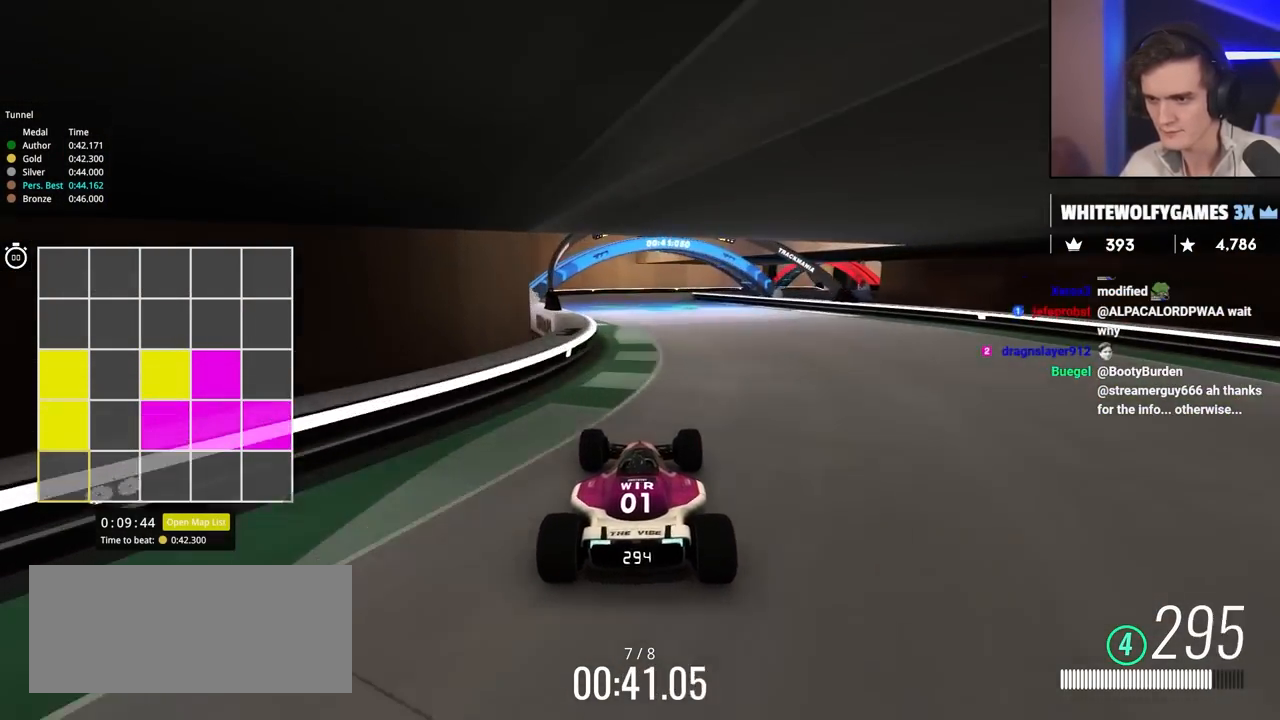
{"keys": ["right", "up"], "events": [[350, "right", "down"]]}
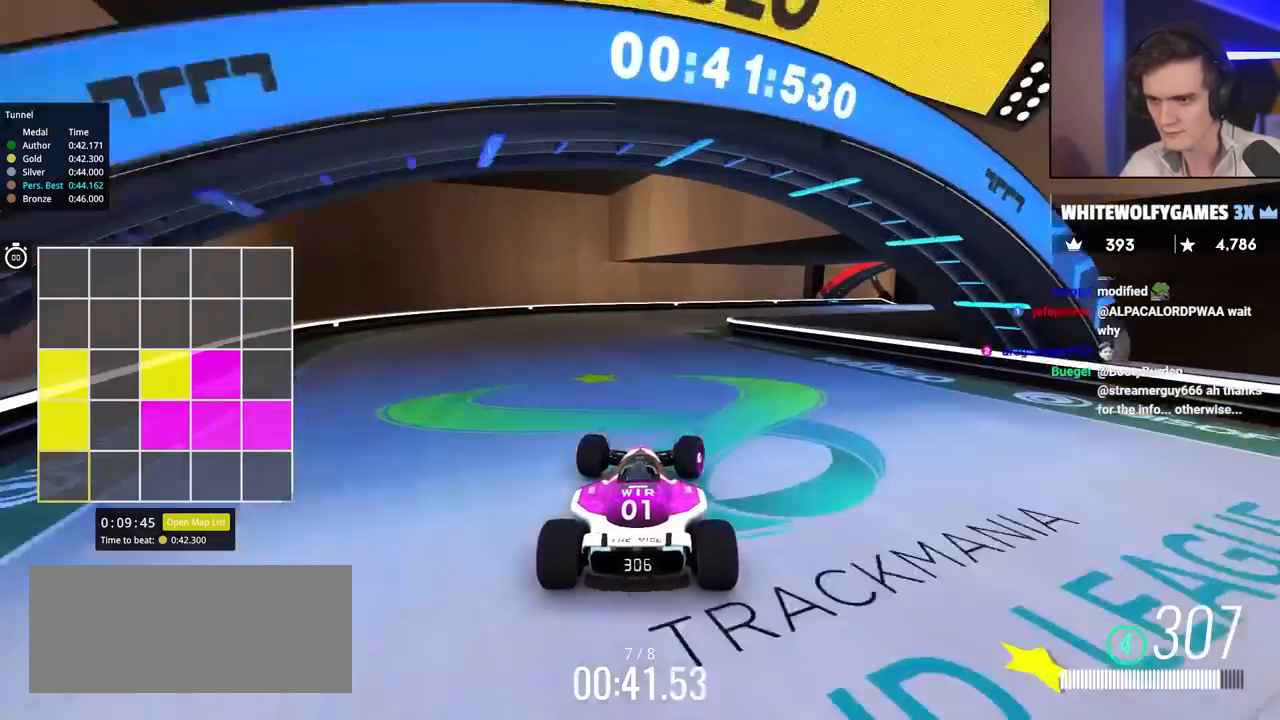
{"keys": ["right", "up"], "events": []}
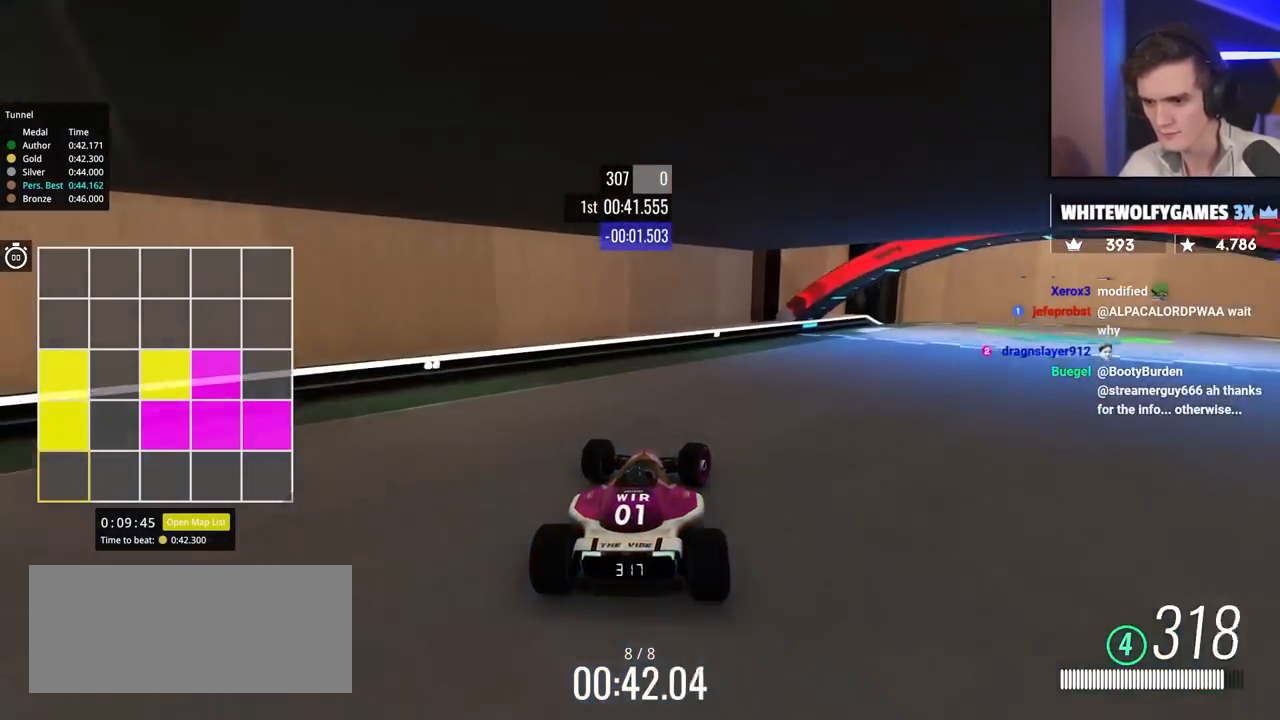
{"keys": ["right", "up"], "events": []}
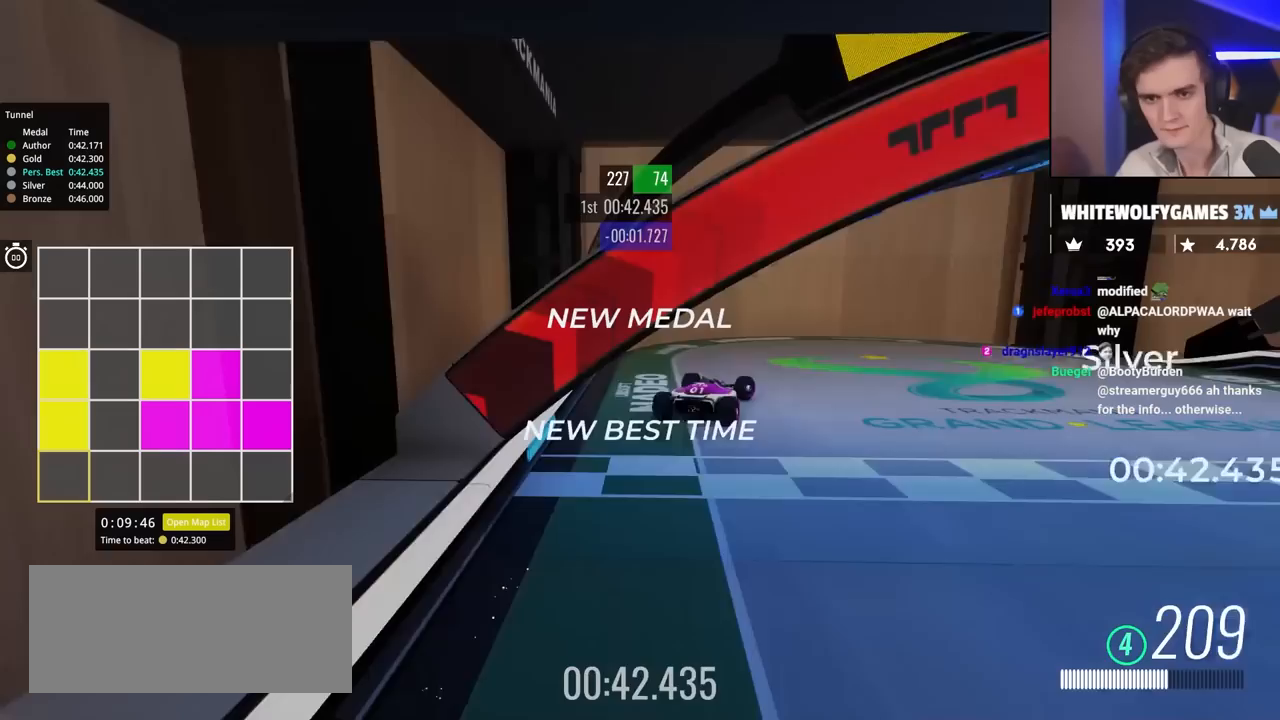
{"keys": [], "events": [[450, "right", "up"], [450, "up", "up"]]}